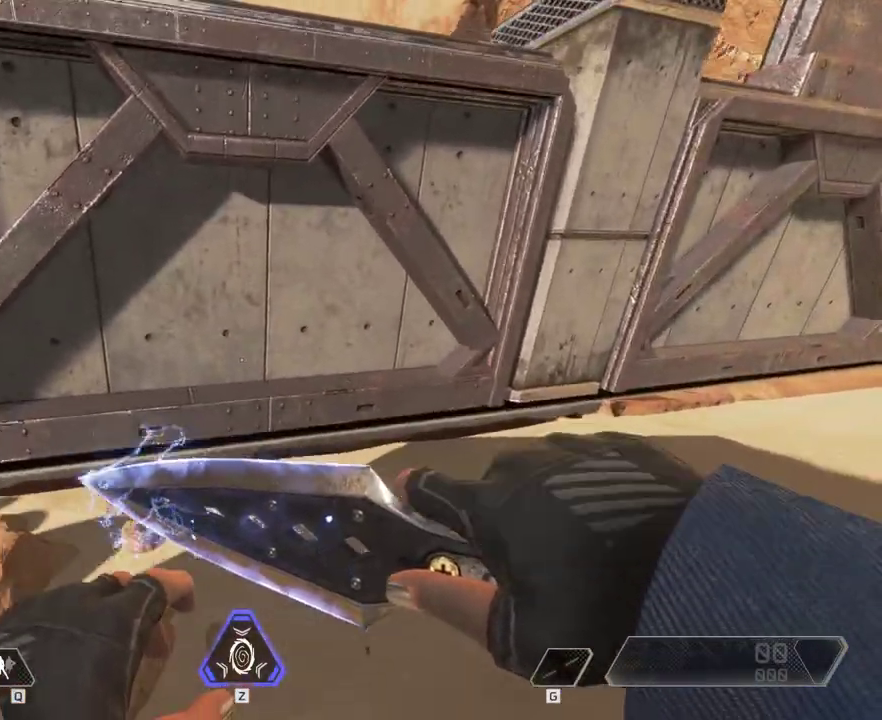
Gameplay with keyboard and mouse; each line is a JSON object with the keys and mouse buttons held at the frame after it. "events" lists presses ("down") and releases ("up") of "1", "2", "3", "4", "5", "a", "alt", "c", "ctrl", "d", "e", "f", "q", "r", "s", "shift", "space", "tab", "v", "w", "x", "z", "mouse_left", "mouse_middle", "mouse_right", "mouse_wheel_up" and "mouse_wheel_down" between this image and that frame as [ms after this image, input, new state], when the widget could be followed in between. "mouse_left", "mouse_middle", "mouse_right", "mouse_wheel_up", "mouse_wheel_down" = the "left", "middle", "right", "wheel_up", "wheel_down" buttons of the "mouse" list. No other keys are recorded. Mouse movement is not recorded.
{"keys": ["s"], "mouse": [], "events": []}
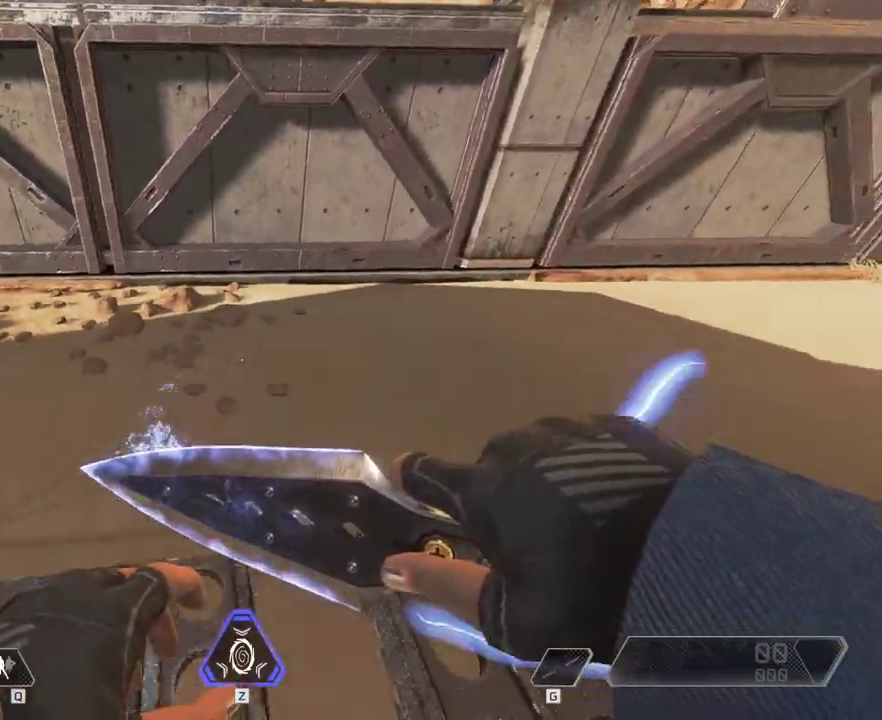
{"keys": [], "mouse": [], "events": [[267, "s", "up"]]}
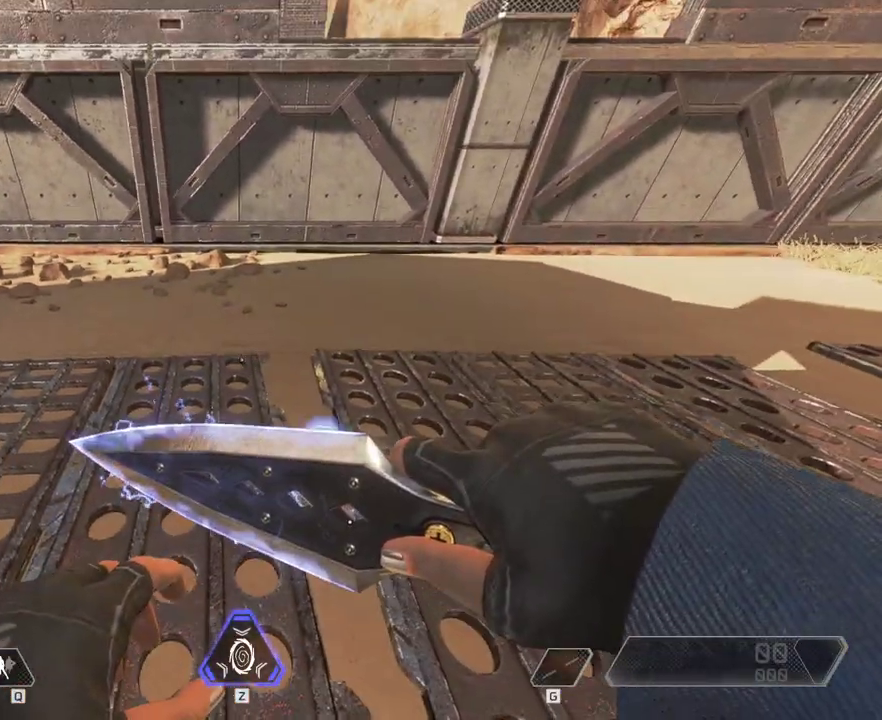
{"keys": ["w"], "mouse": [], "events": [[100, "w", "down"]]}
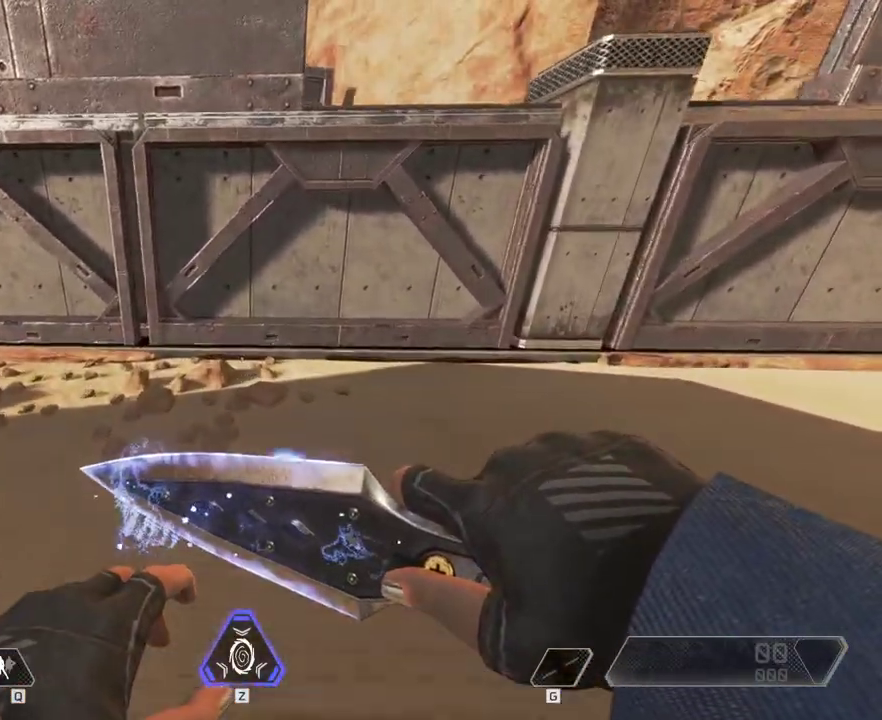
{"keys": ["s"], "mouse": [], "events": [[50, "w", "up"], [217, "s", "down"]]}
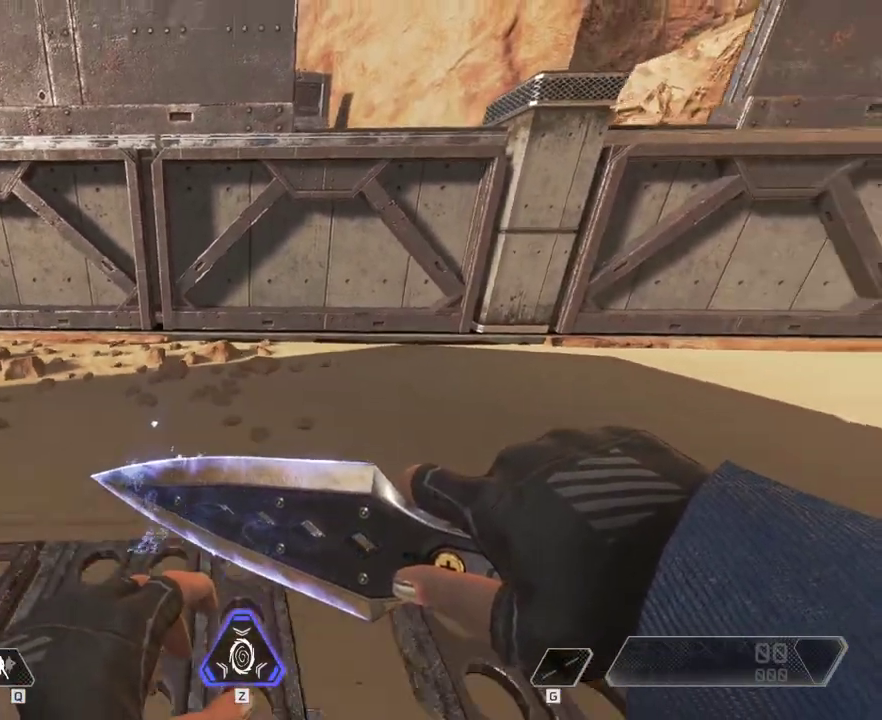
{"keys": [], "mouse": [], "events": [[133, "s", "up"]]}
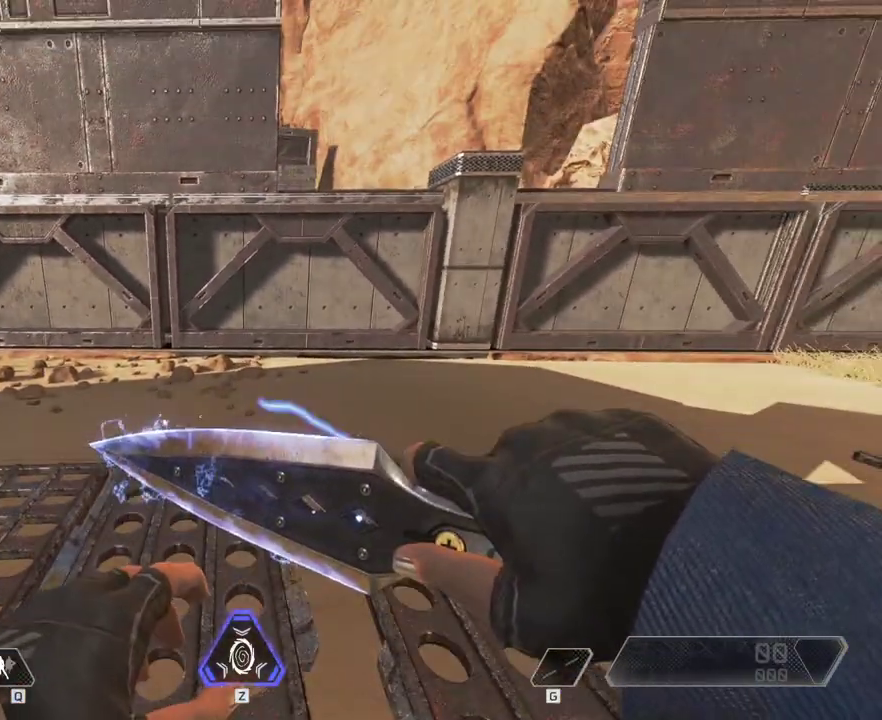
{"keys": [], "mouse": [], "events": []}
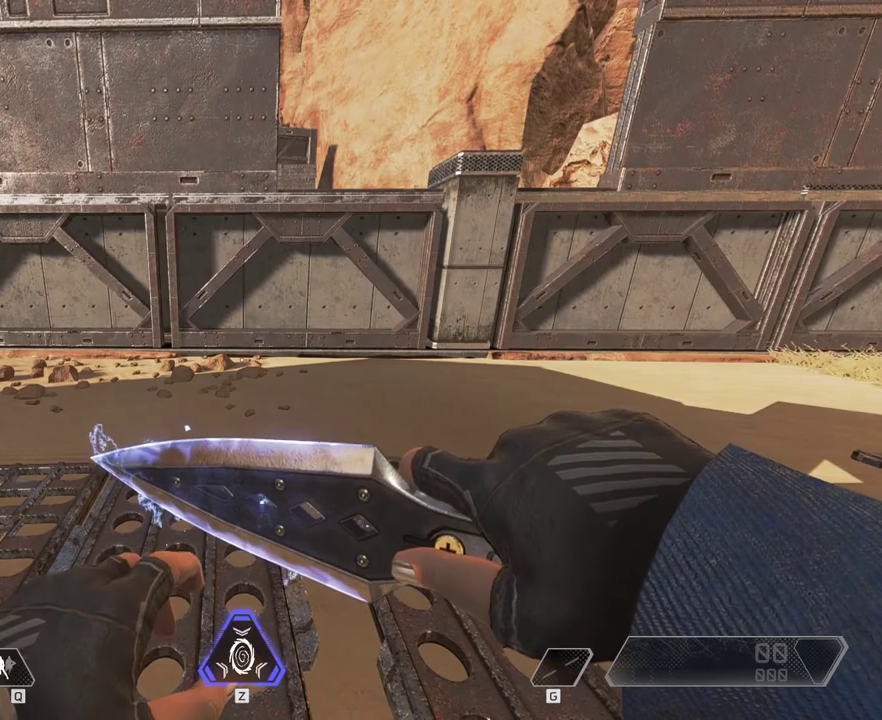
{"keys": [], "mouse": [], "events": []}
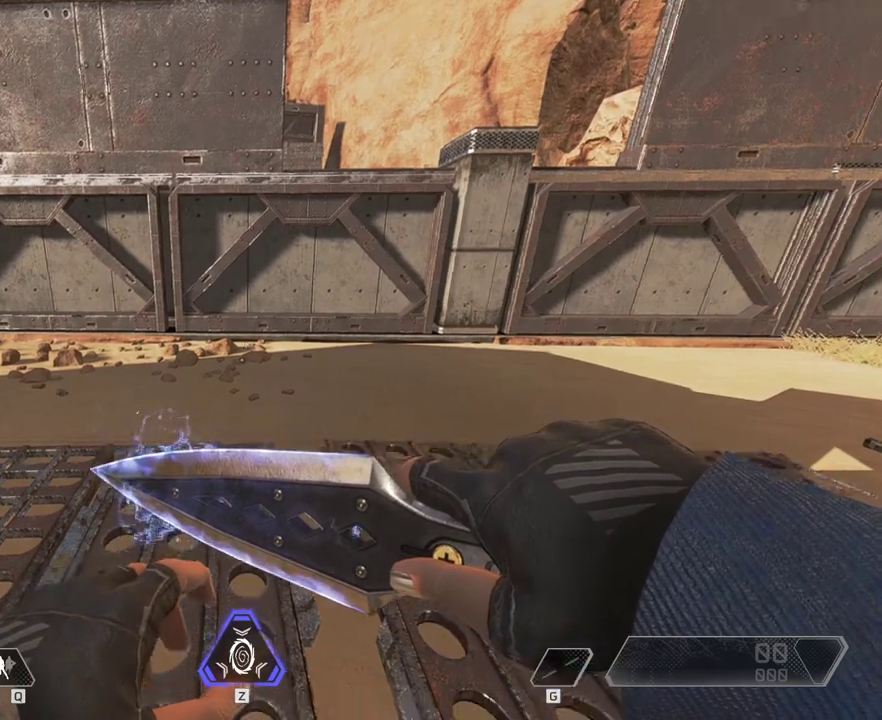
{"keys": [], "mouse": [], "events": []}
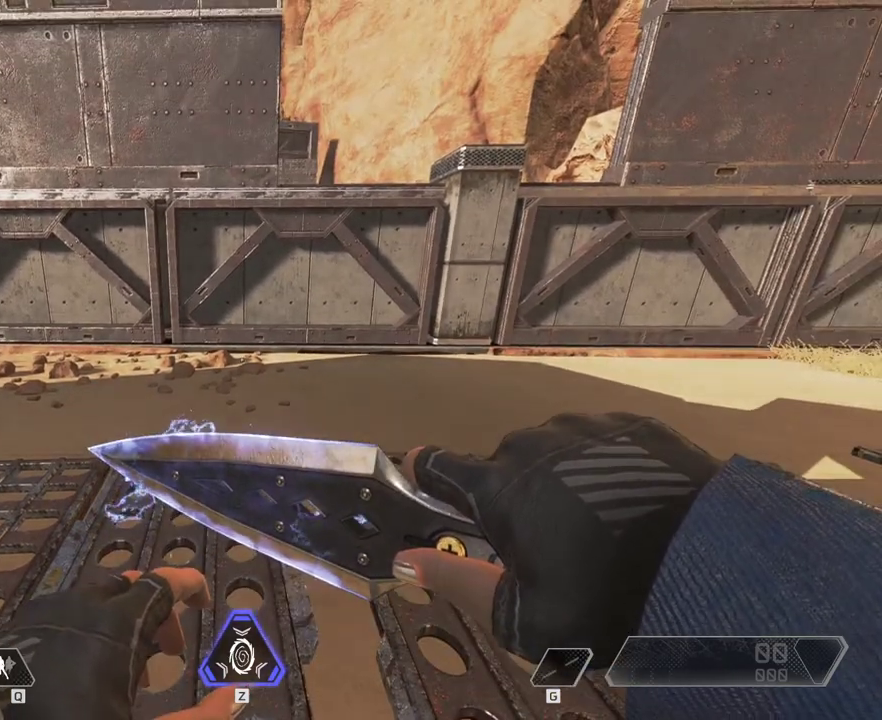
{"keys": [], "mouse": [], "events": []}
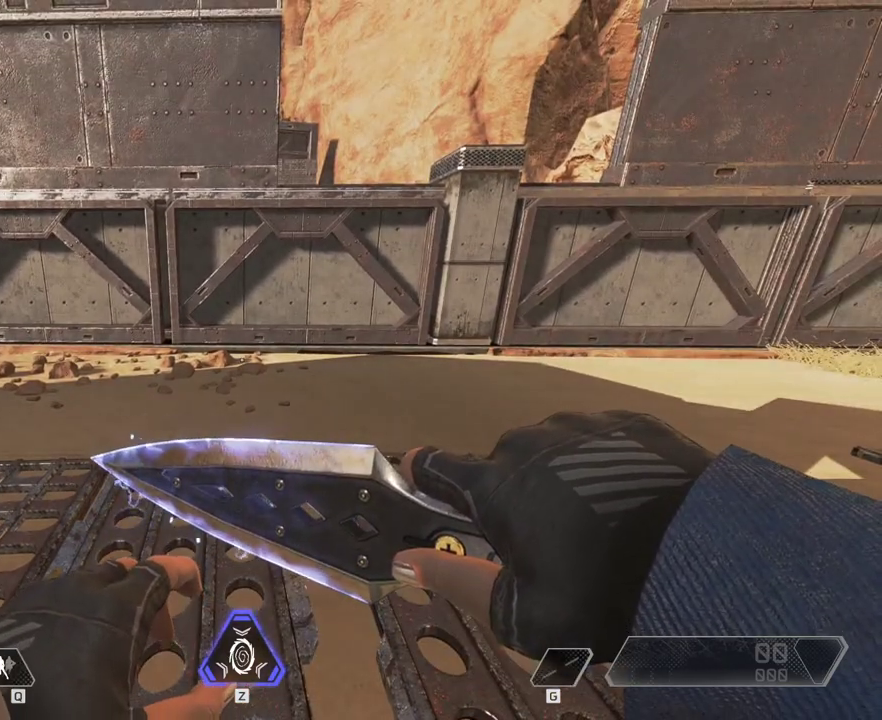
{"keys": [], "mouse": [], "events": []}
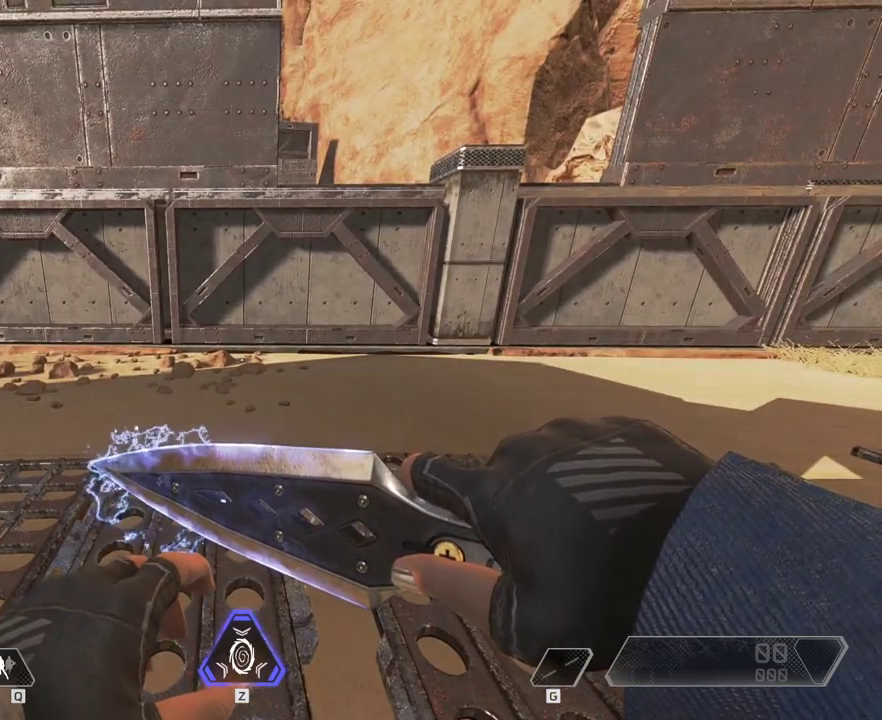
{"keys": ["w"], "mouse": [], "events": [[67, "w", "down"]]}
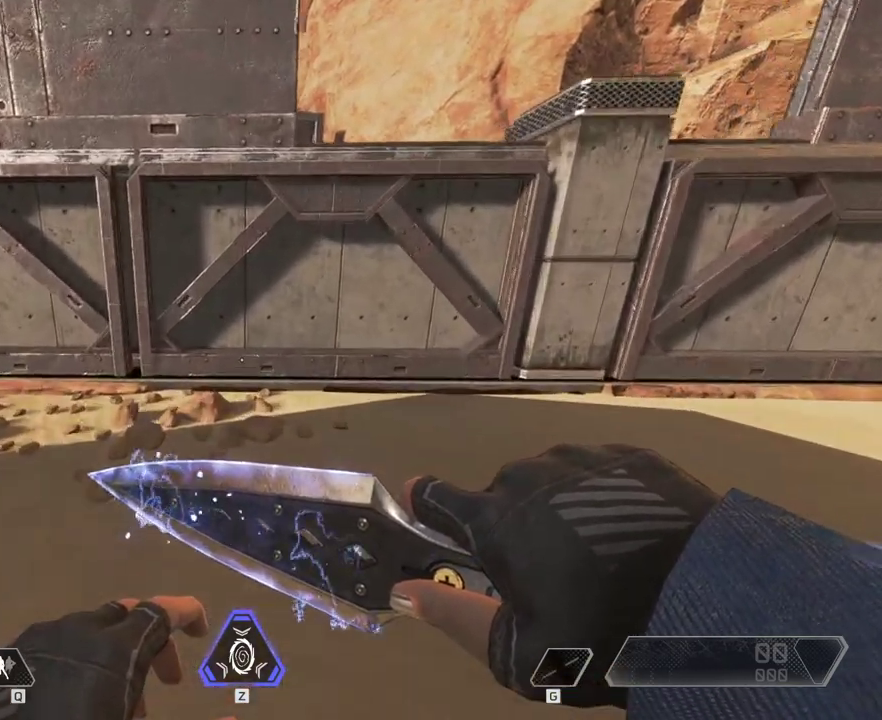
{"keys": [], "mouse": [], "events": [[117, "space", "down"], [283, "space", "up"], [283, "w", "up"]]}
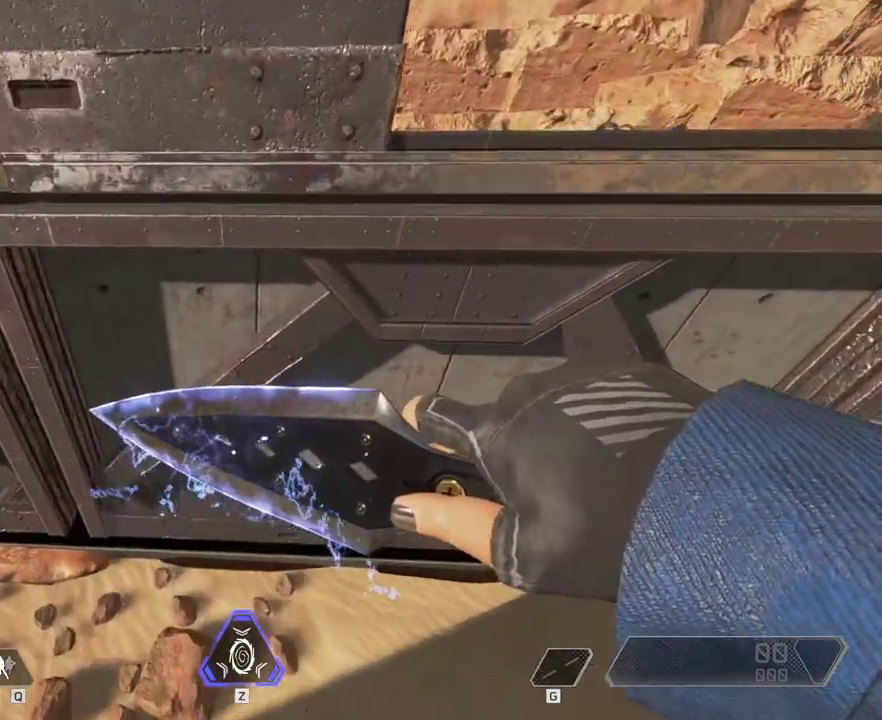
{"keys": [], "mouse": [], "events": []}
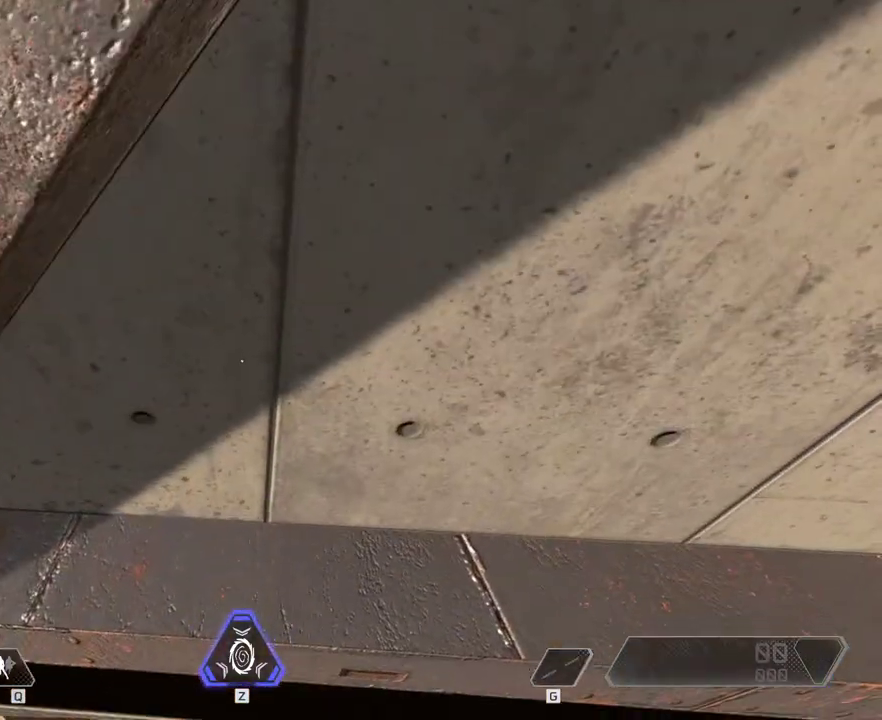
{"keys": [], "mouse": [], "events": []}
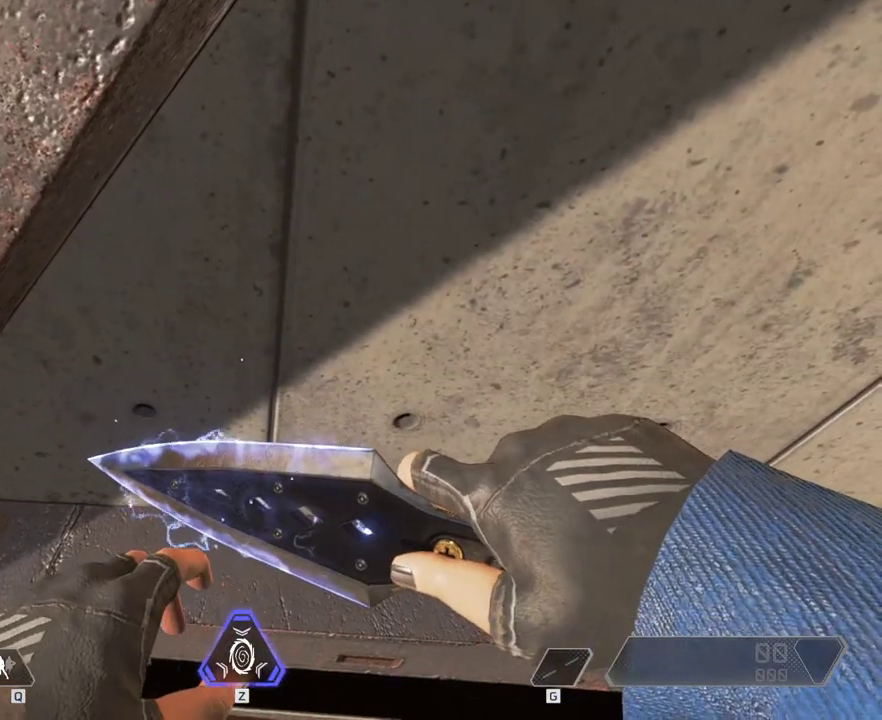
{"keys": [], "mouse": [], "events": []}
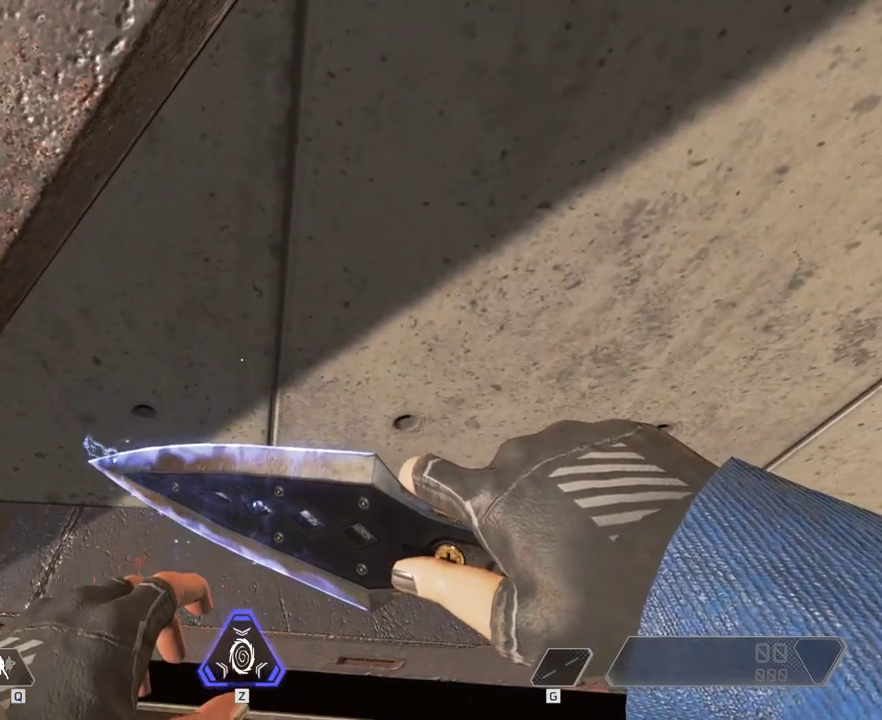
{"keys": ["s"], "mouse": [], "events": [[417, "s", "down"]]}
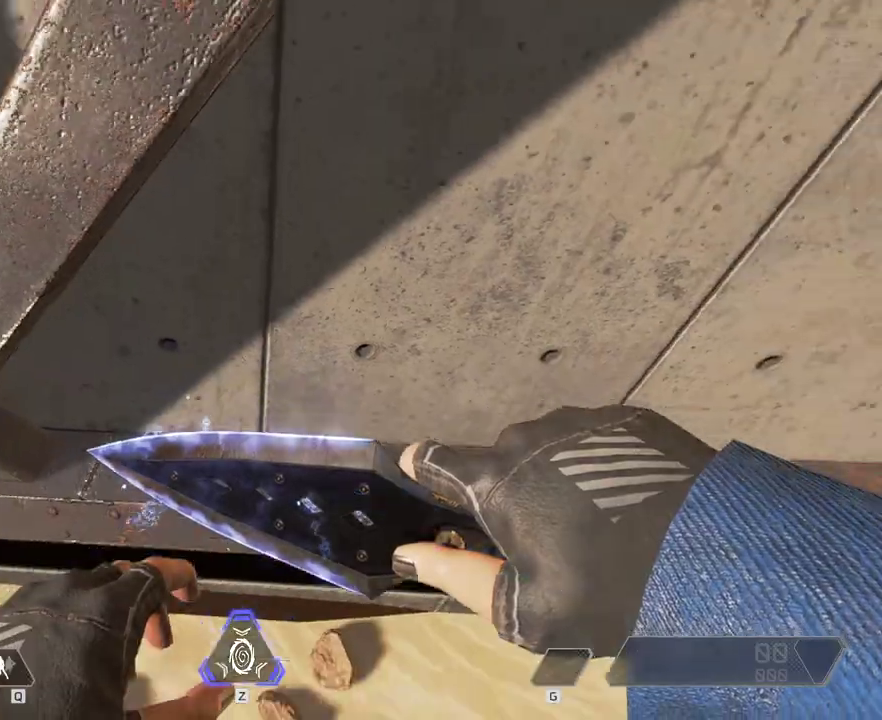
{"keys": ["s"], "mouse": [], "events": []}